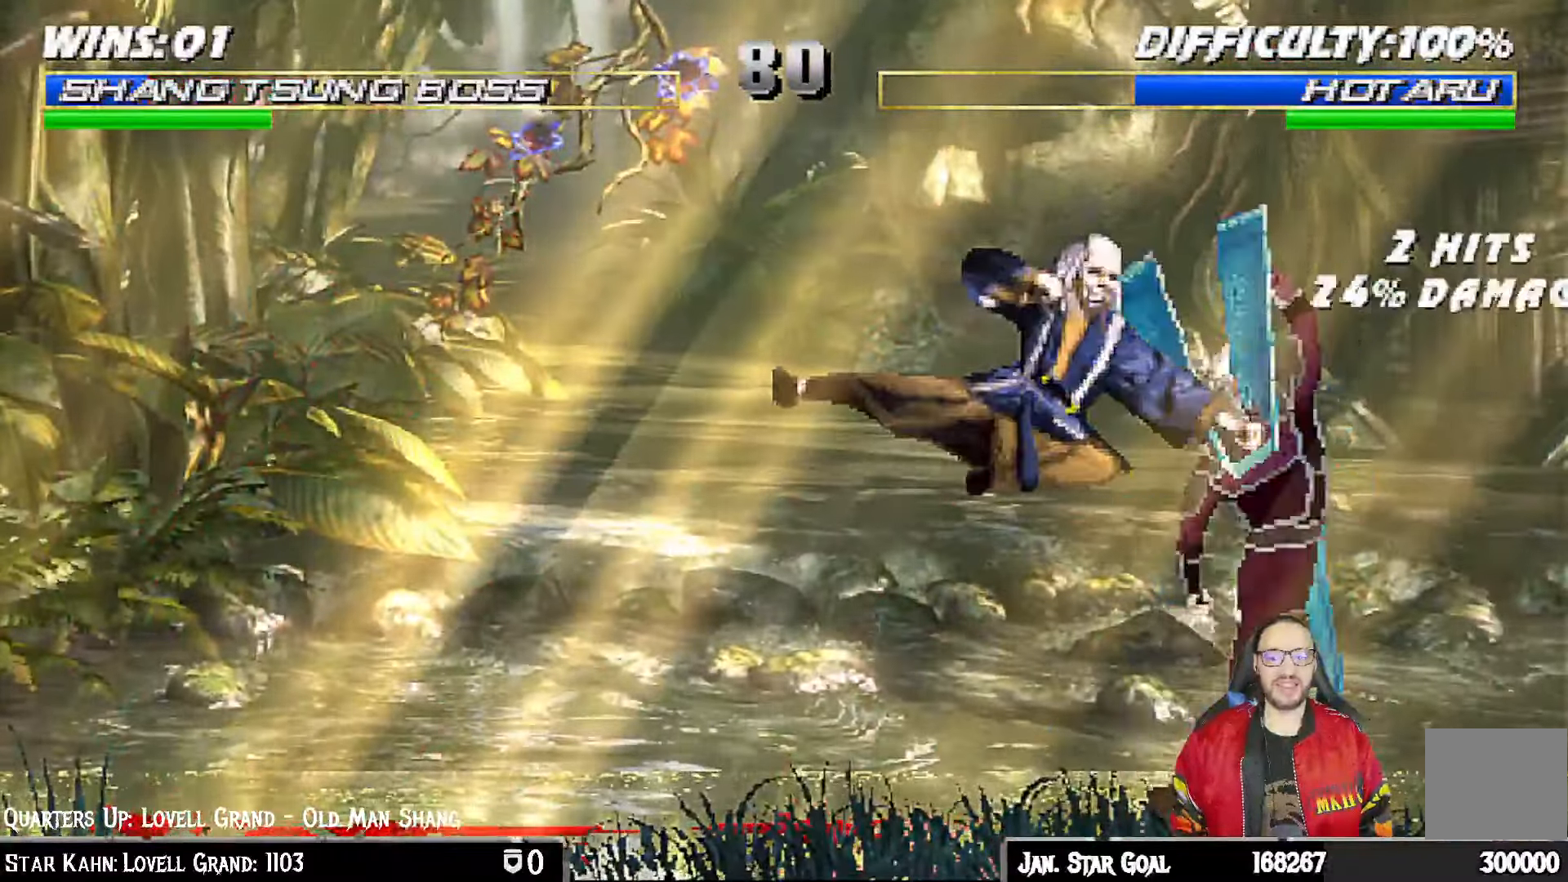
Gameplay with a controller (PlayStation layout); each line is a JSON object with the inputs held at the frame after it. "events" lists button and stick changes between this image and that frame as [ms after this image, input, new state], when the widget could be followed in between.
{"buttons": ["CROSS", "L1", "DPAD_LEFT"], "left_stick": "center", "right_stick": "center", "events": [[17, "SQUARE", "down"], [33, "DPAD_DOWN", "up"], [50, "DPAD_DOWN", "down"], [100, "SQUARE", "up"], [183, "SQUARE", "down"], [267, "SQUARE", "up"], [283, "DPAD_DOWN", "up"], [317, "DPAD_LEFT", "down"], [350, "SQUARE", "down"], [383, "CROSS", "down"], [400, "SQUARE", "up"]]}
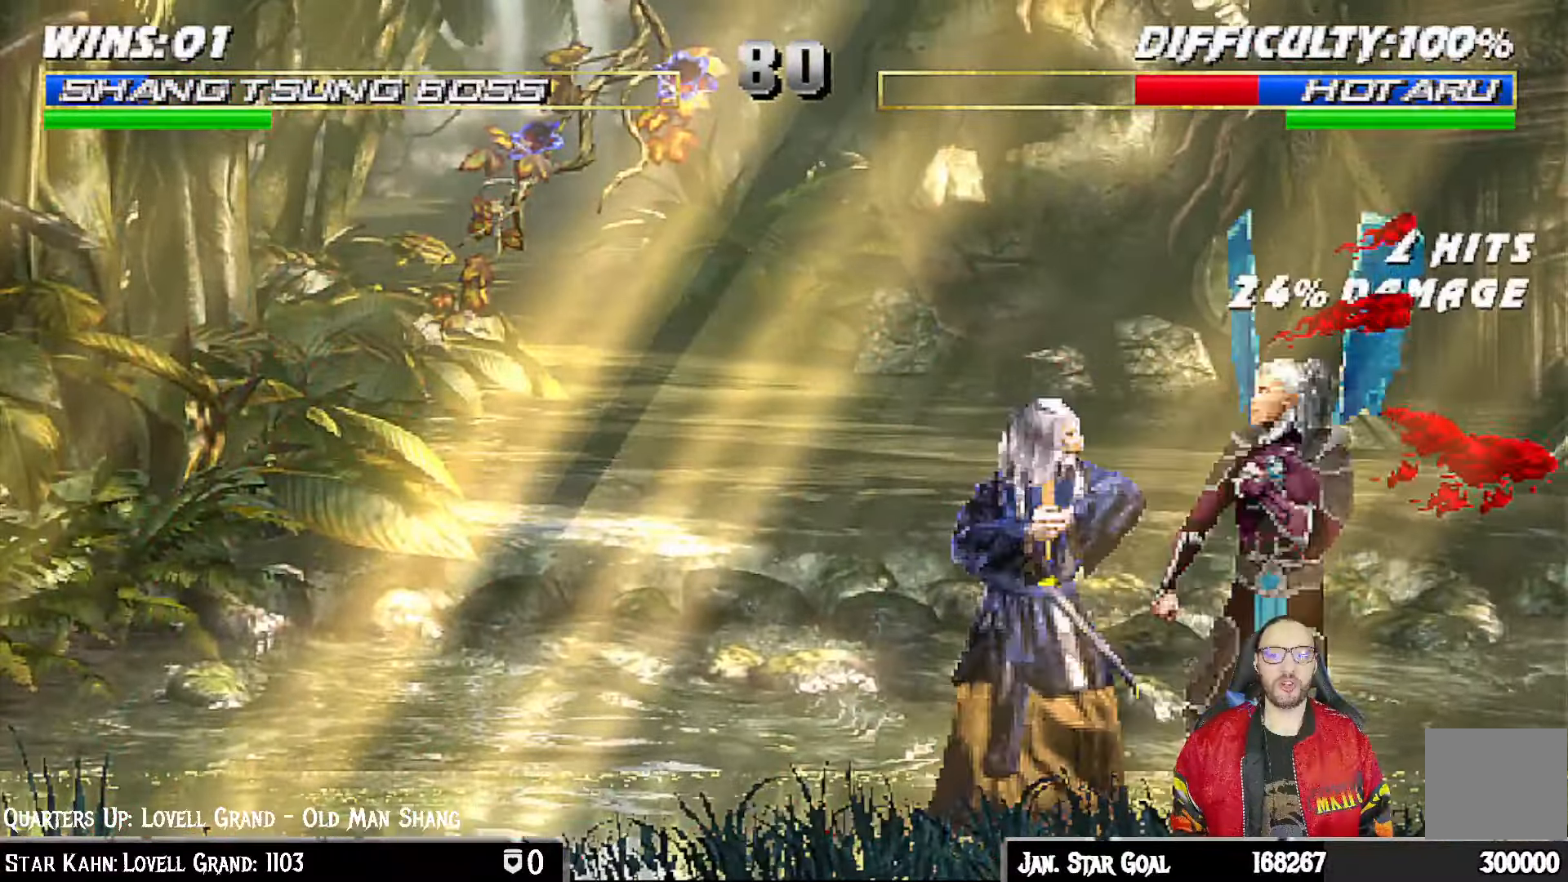
{"buttons": ["TRIANGLE", "L1", "DPAD_UP", "DPAD_LEFT"], "left_stick": "center", "right_stick": "center", "events": [[50, "CROSS", "up"], [133, "TRIANGLE", "down"], [167, "CIRCLE", "down"], [217, "TRIANGLE", "up"], [250, "CIRCLE", "up"], [267, "DPAD_UP", "down"], [300, "CIRCLE", "down"], [300, "TRIANGLE", "down"], [383, "CIRCLE", "up"], [433, "TRIANGLE", "up"], [483, "TRIANGLE", "down"]]}
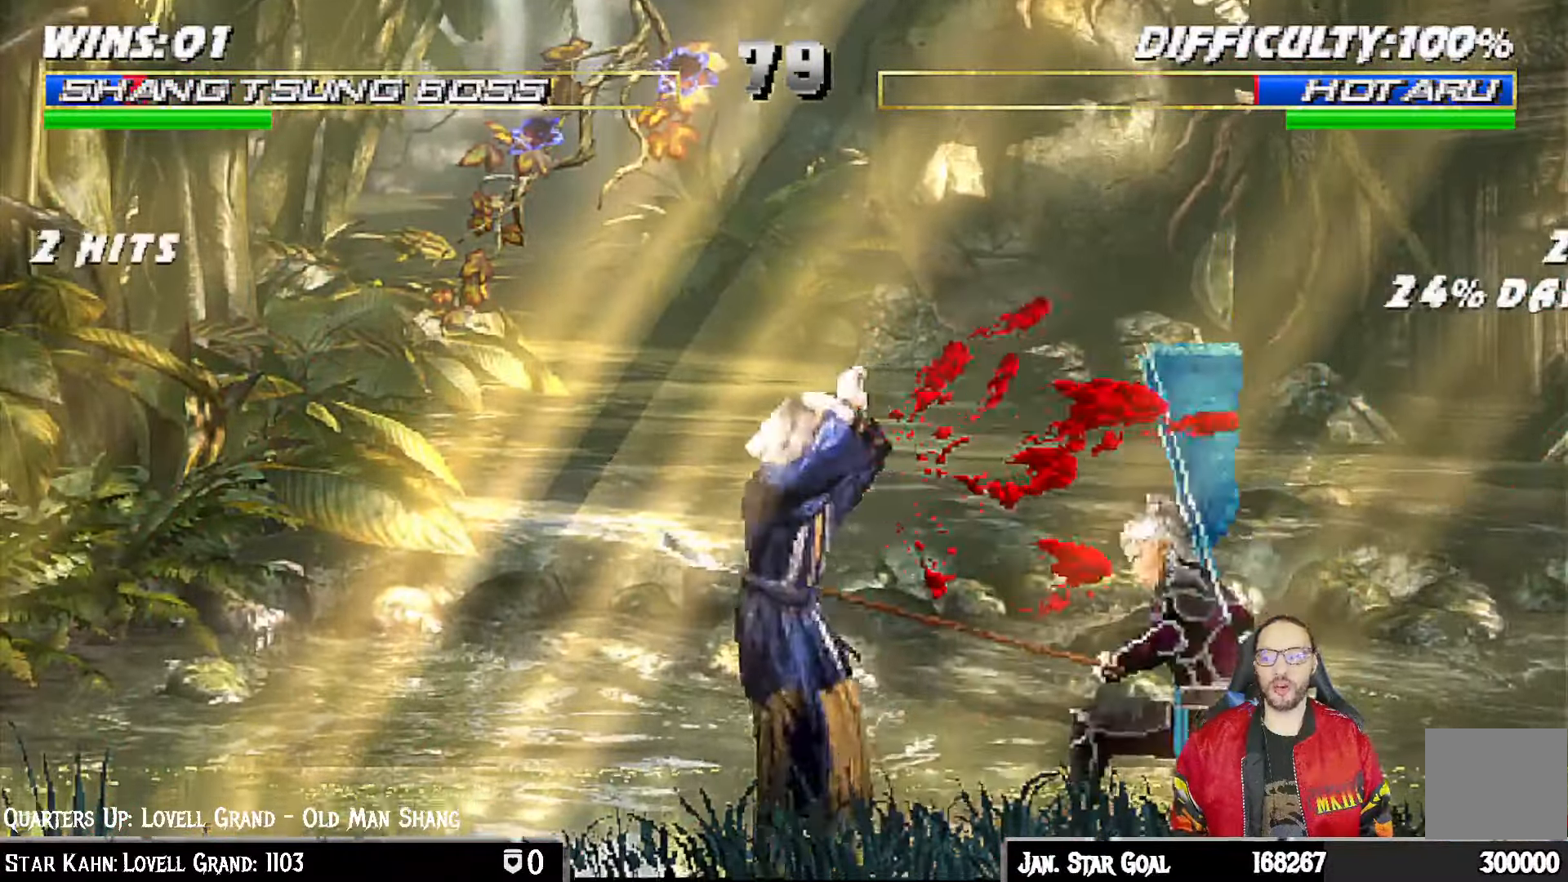
{"buttons": ["TRIANGLE", "L1", "DPAD_UP", "DPAD_LEFT"], "left_stick": "center", "right_stick": "center", "events": [[67, "DPAD_LEFT", "up"], [67, "DPAD_UP", "up"], [67, "L1", "up"], [150, "TRIANGLE", "up"], [283, "DPAD_LEFT", "down"], [283, "DPAD_UP", "down"], [283, "L1", "down"], [417, "TRIANGLE", "down"]]}
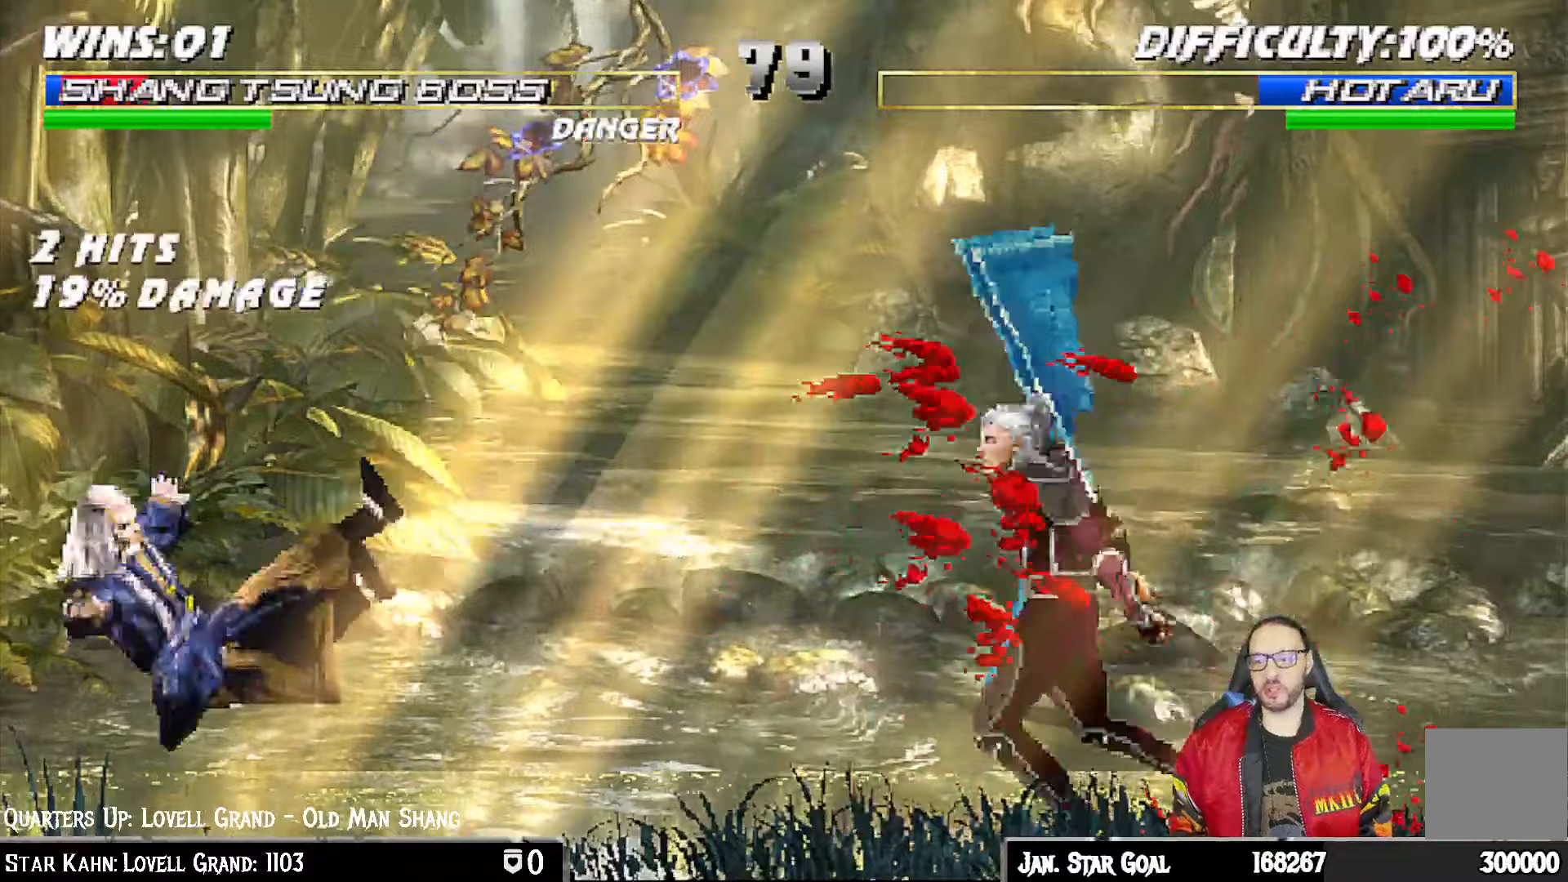
{"buttons": ["TRIANGLE", "L1", "DPAD_UP", "DPAD_LEFT"], "left_stick": "center", "right_stick": "center"}
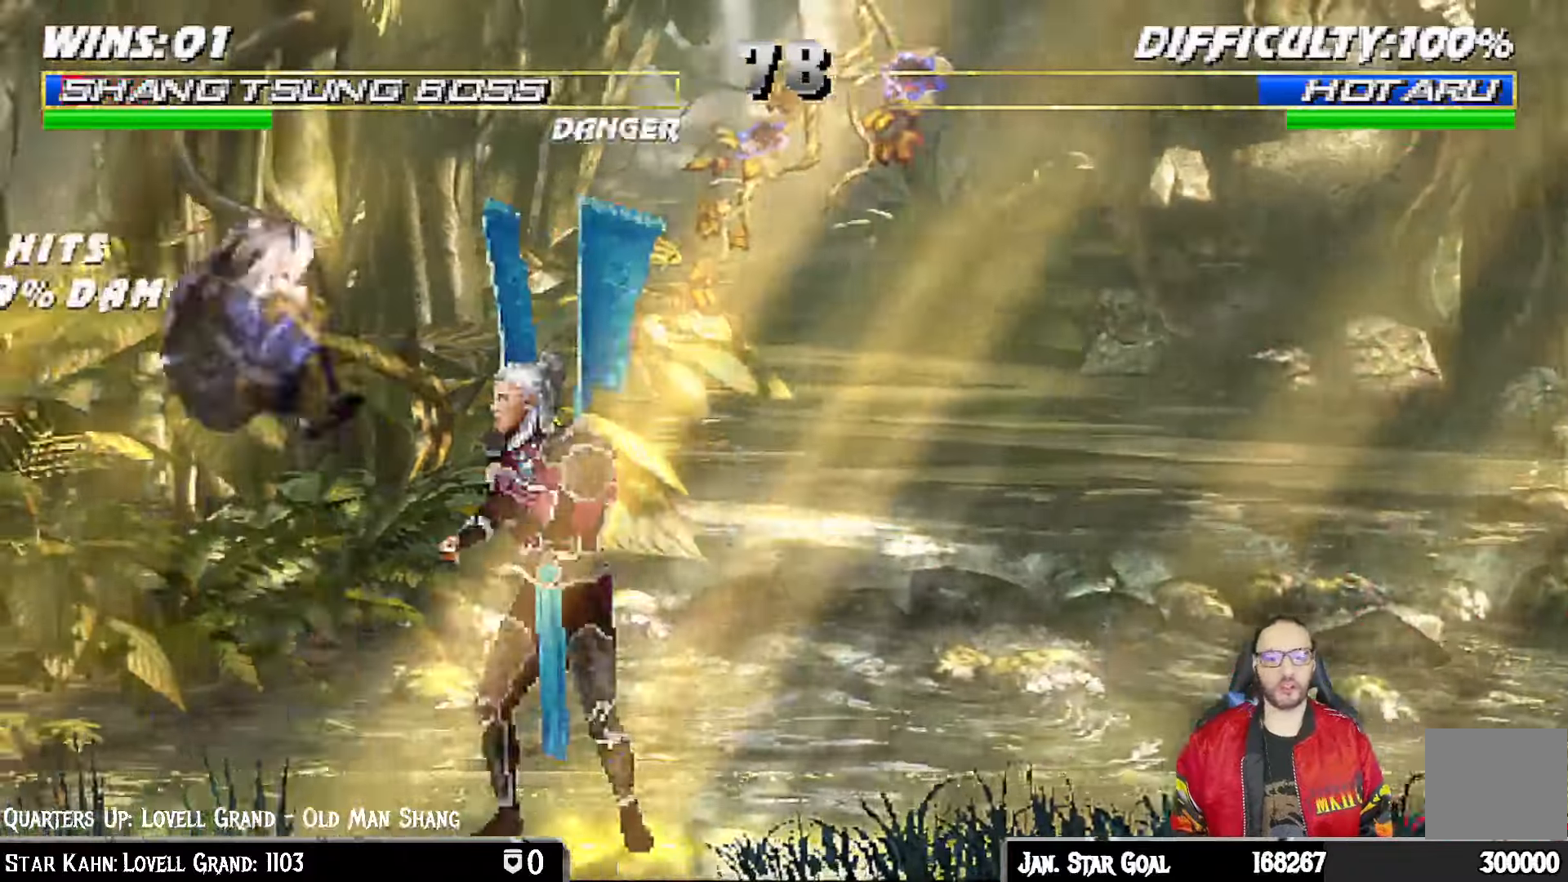
{"buttons": [], "left_stick": "center", "right_stick": "down"}